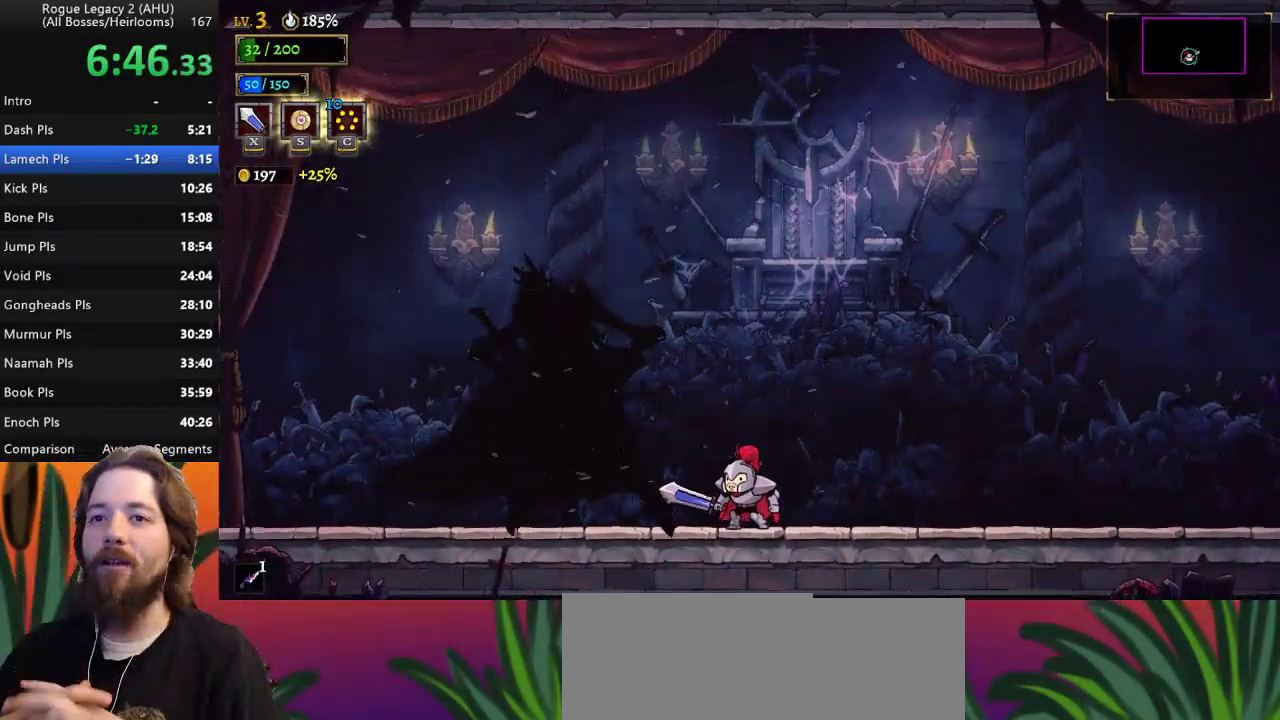
Gameplay with keyboard; each line is a JSON object with the keys held at the frame after it. "events" lists presses ("down") and releases ("up") of "a", "c", "d", "down", "left", "right", "s", "up", "x" and "z" between this image and that frame as [ms after this image, input, new state], when the widget could be followed in between. No other keys are recorded. Mouse input is not recorded. Not read: other_keys.
{"keys": [], "events": []}
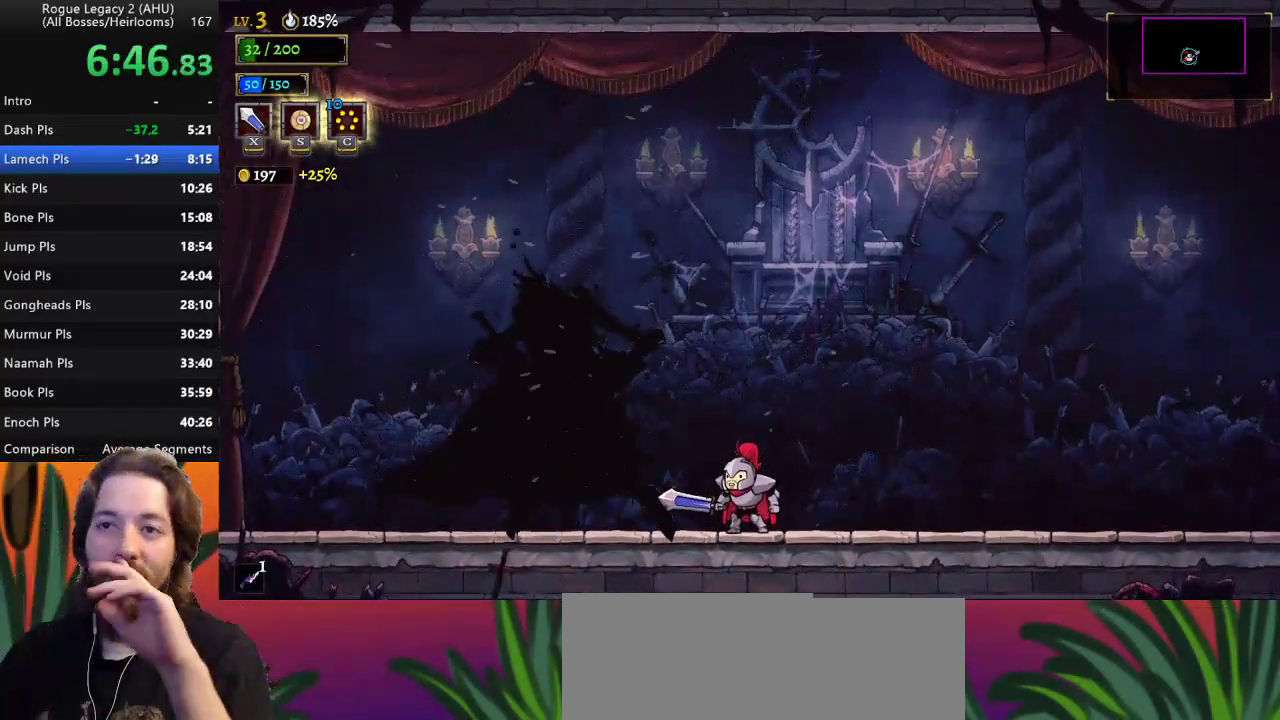
{"keys": [], "events": []}
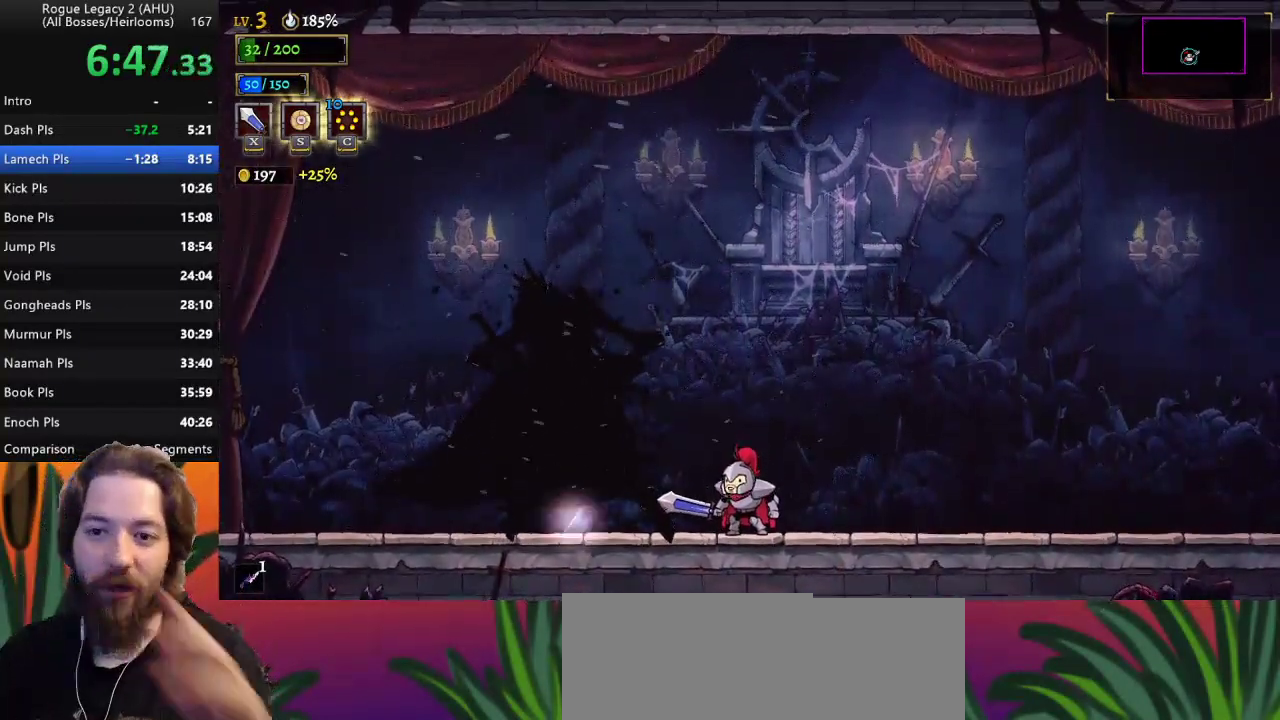
{"keys": [], "events": []}
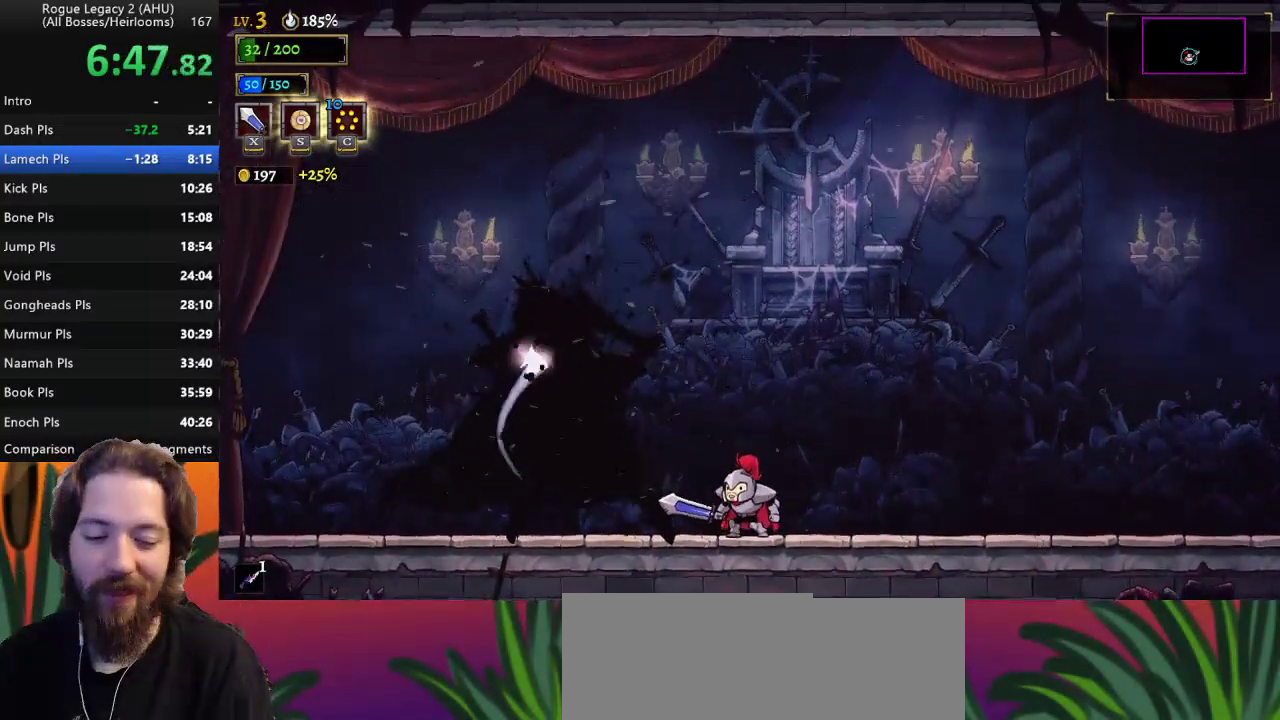
{"keys": [], "events": []}
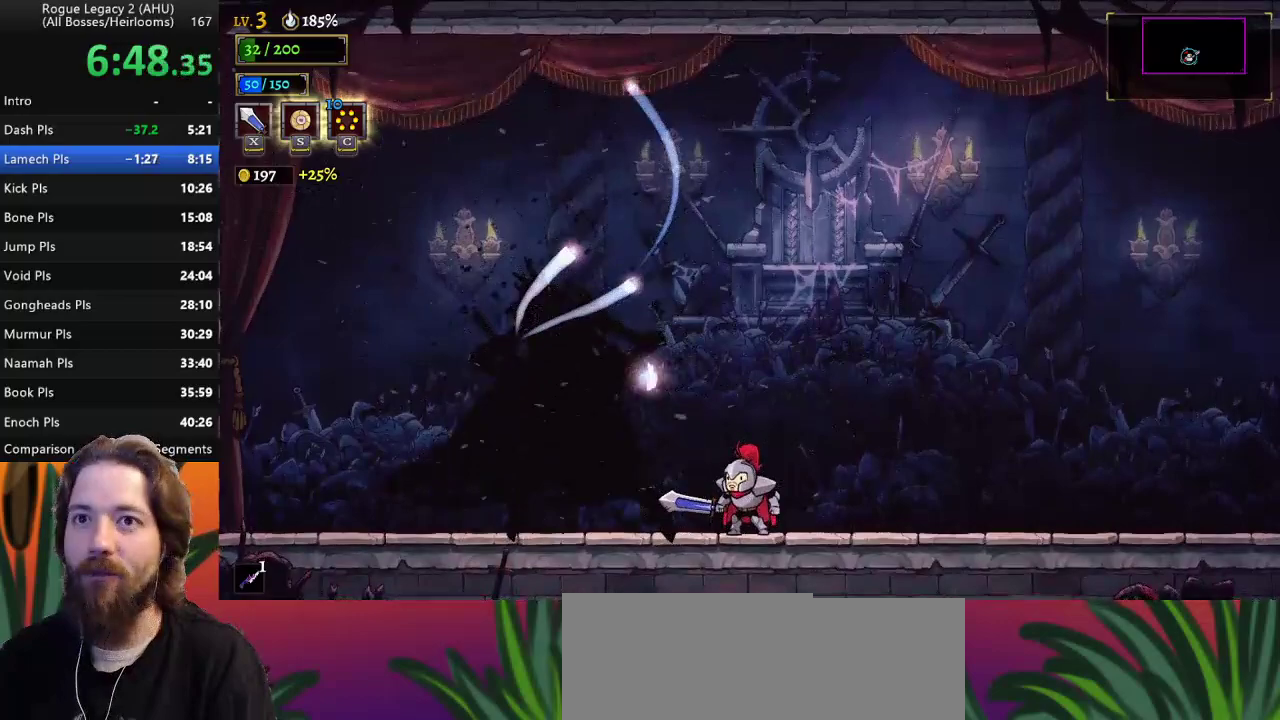
{"keys": [], "events": [[183, "left", "down"], [450, "left", "up"]]}
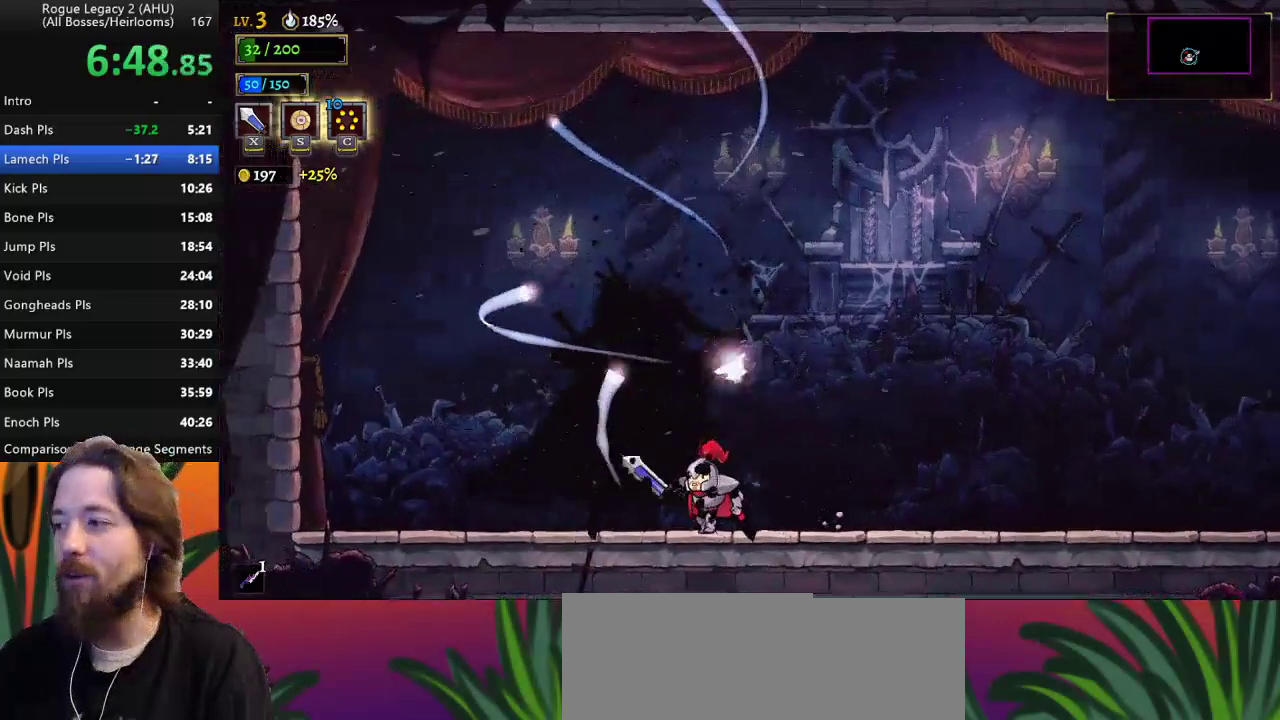
{"keys": [], "events": []}
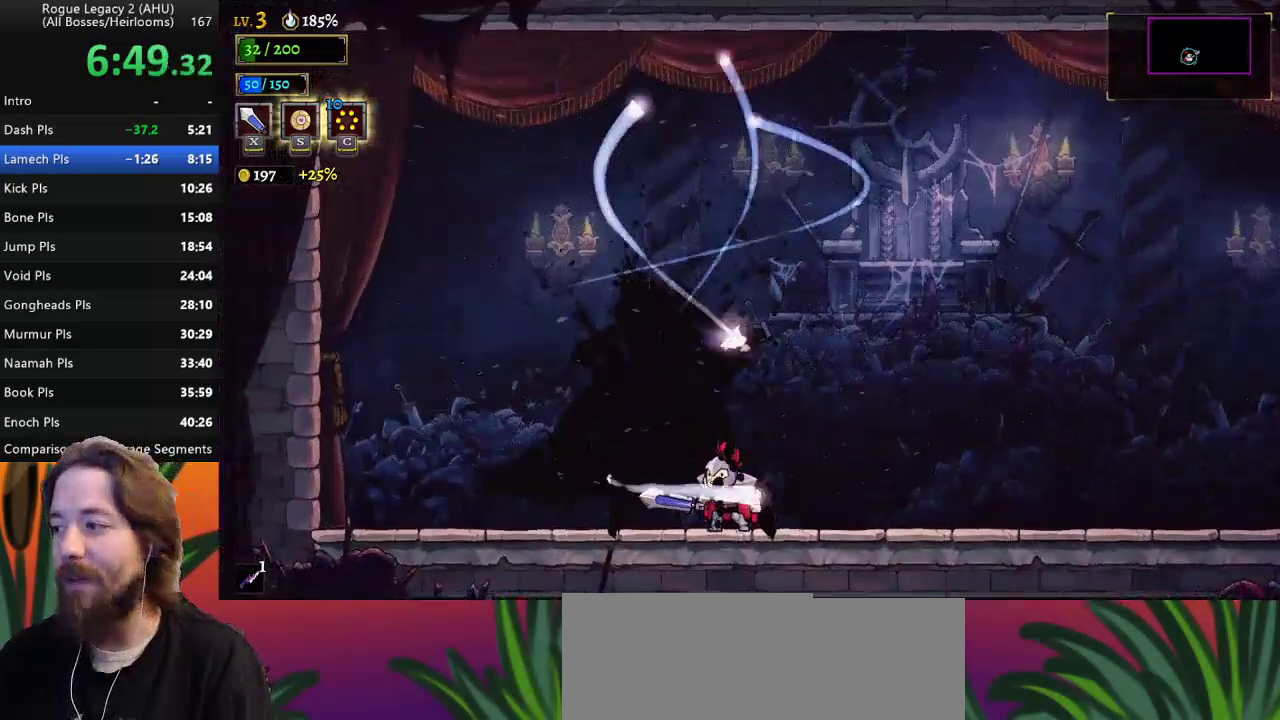
{"keys": ["right"], "events": [[200, "left", "down"], [333, "left", "up"], [433, "right", "down"]]}
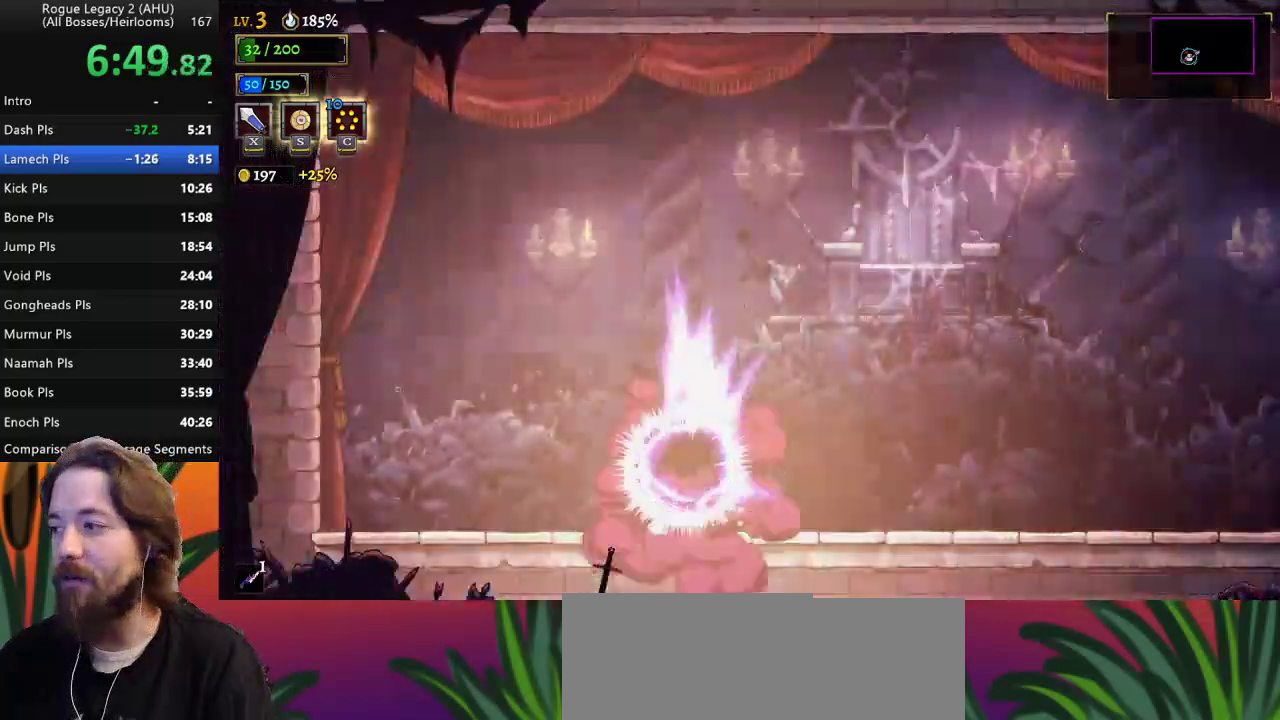
{"keys": [], "events": [[33, "right", "up"], [267, "z", "down"], [400, "z", "up"]]}
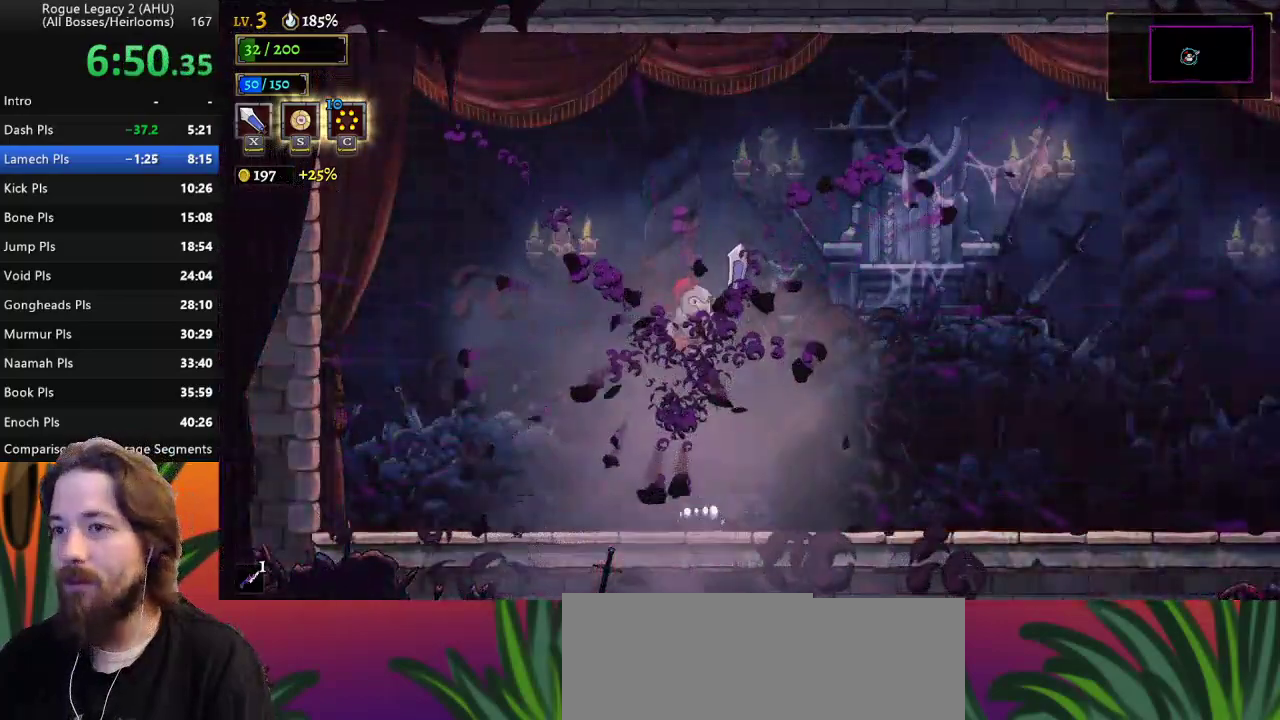
{"keys": ["right"], "events": [[33, "left", "down"], [183, "left", "up"], [283, "right", "down"]]}
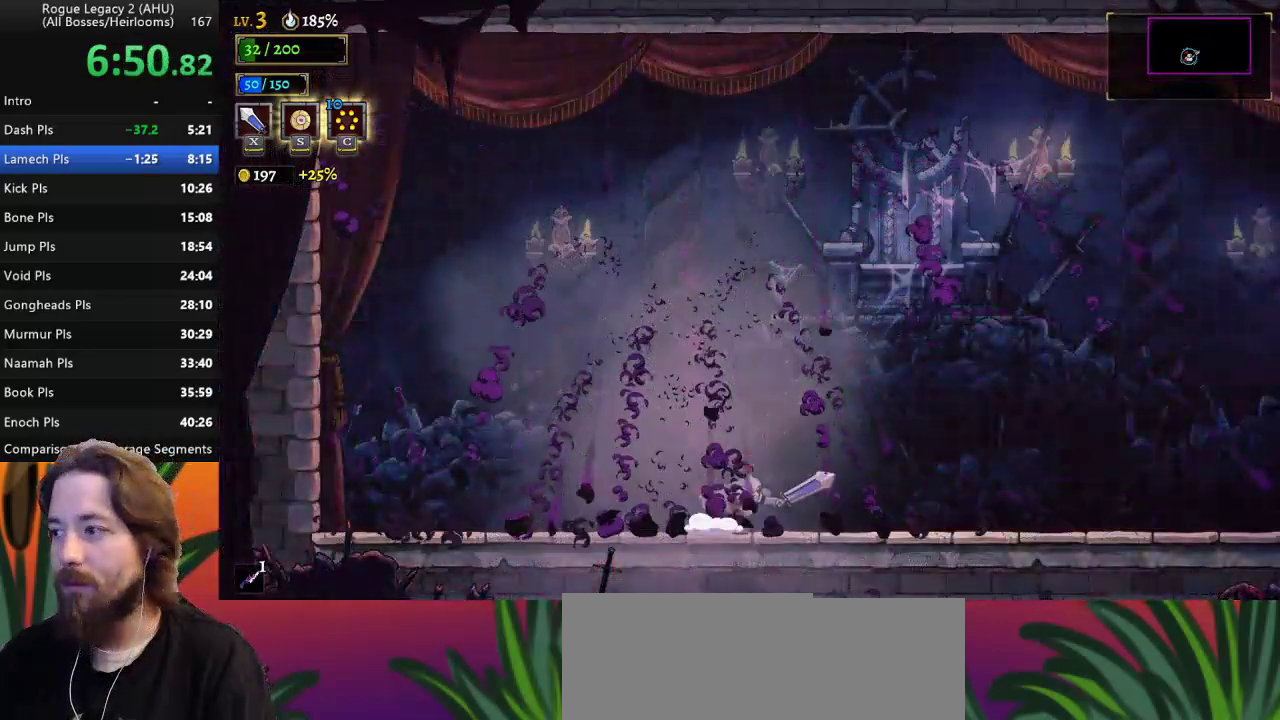
{"keys": ["right"], "events": []}
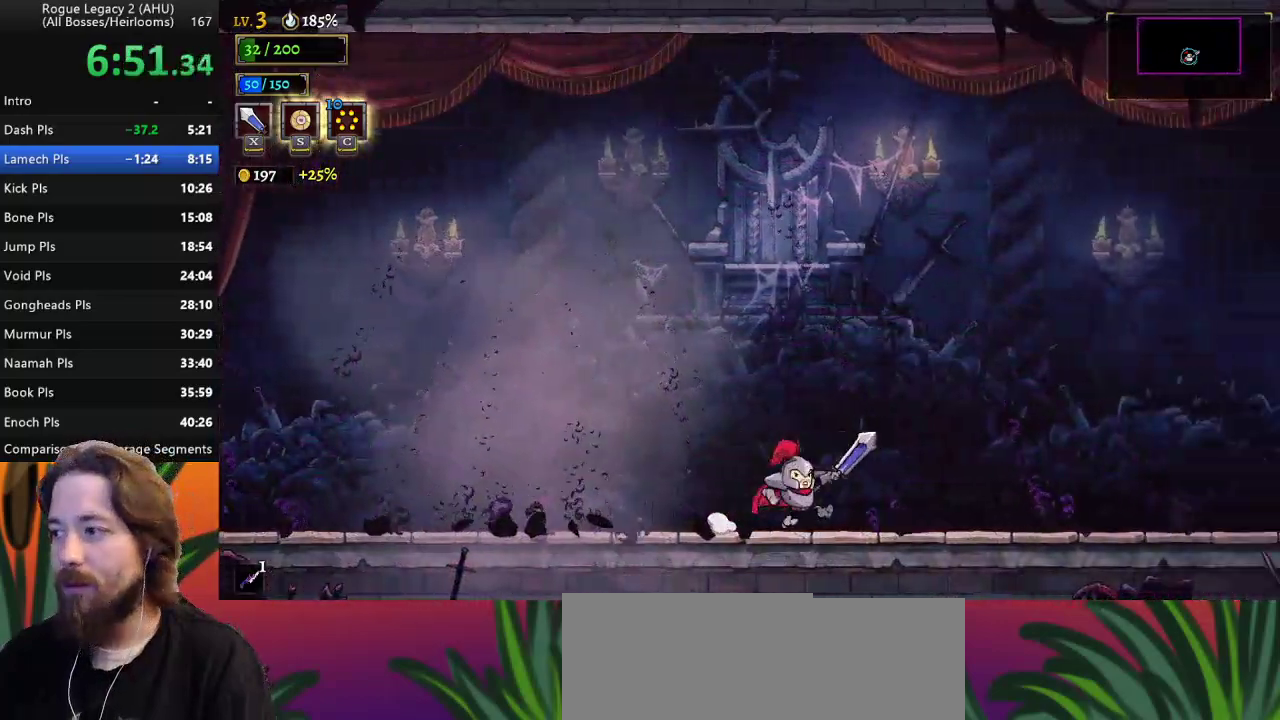
{"keys": [], "events": [[17, "right", "up"]]}
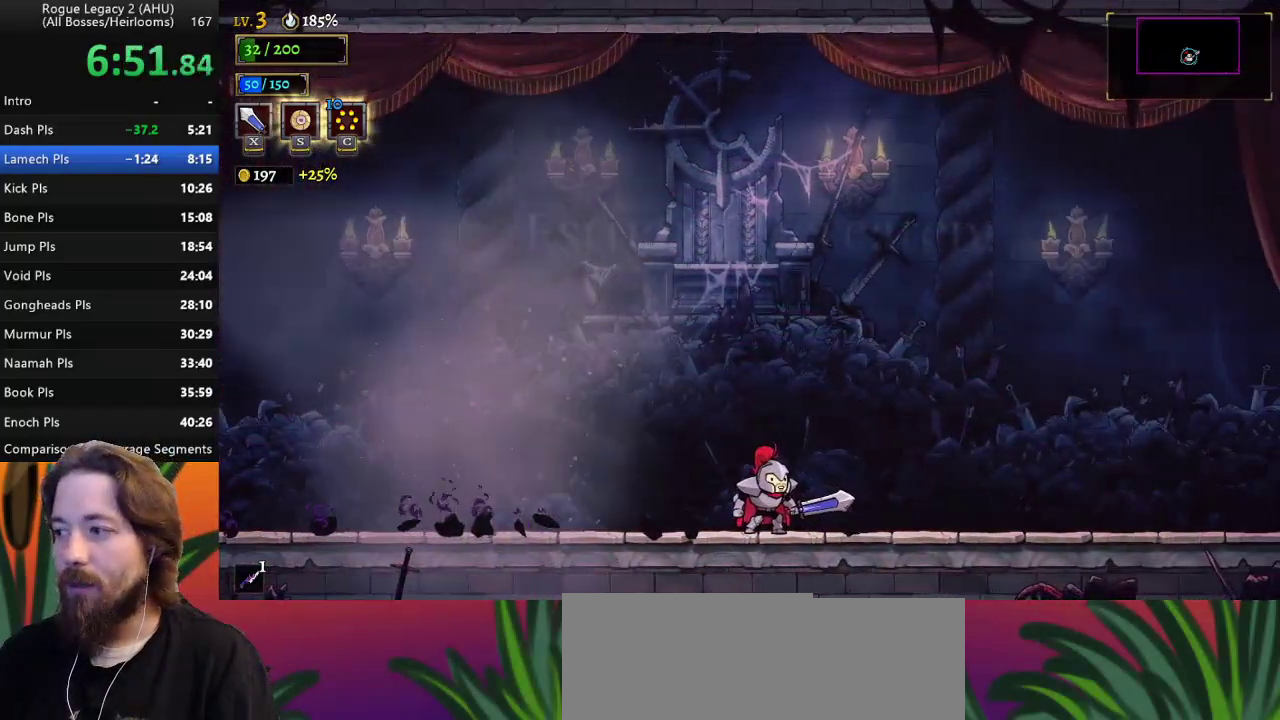
{"keys": ["left"], "events": [[417, "left", "down"]]}
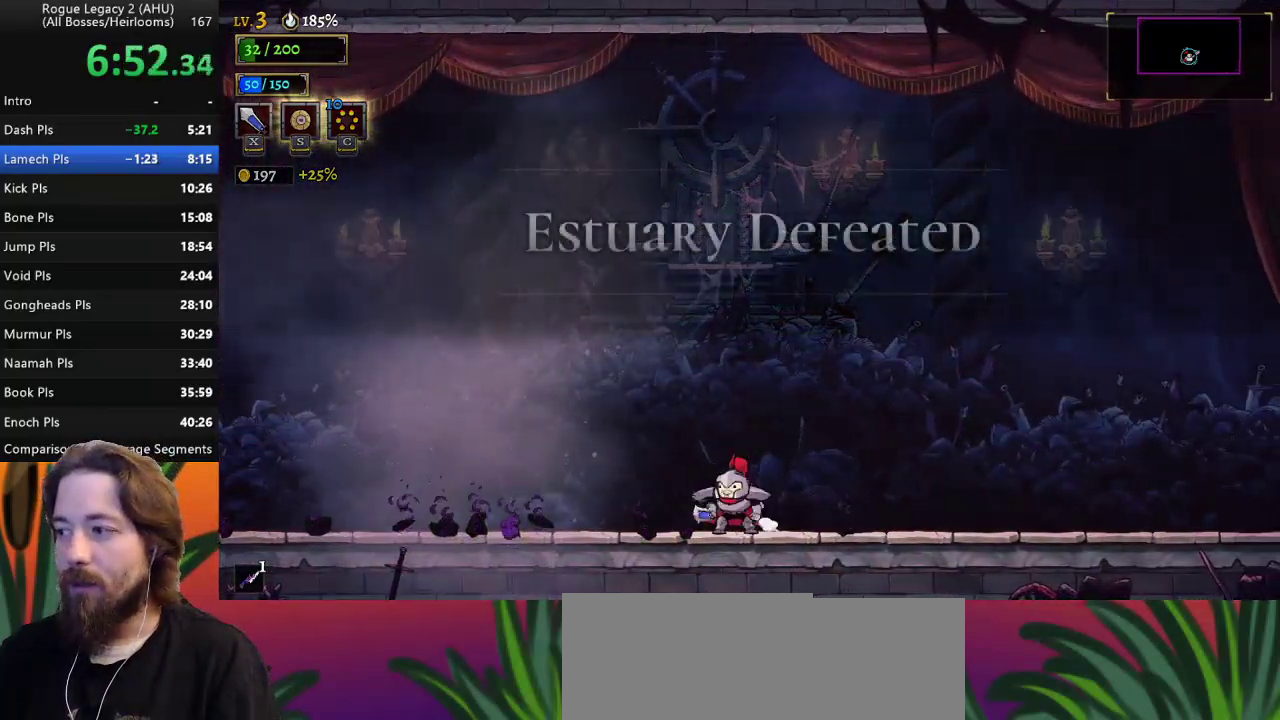
{"keys": [], "events": [[50, "left", "up"]]}
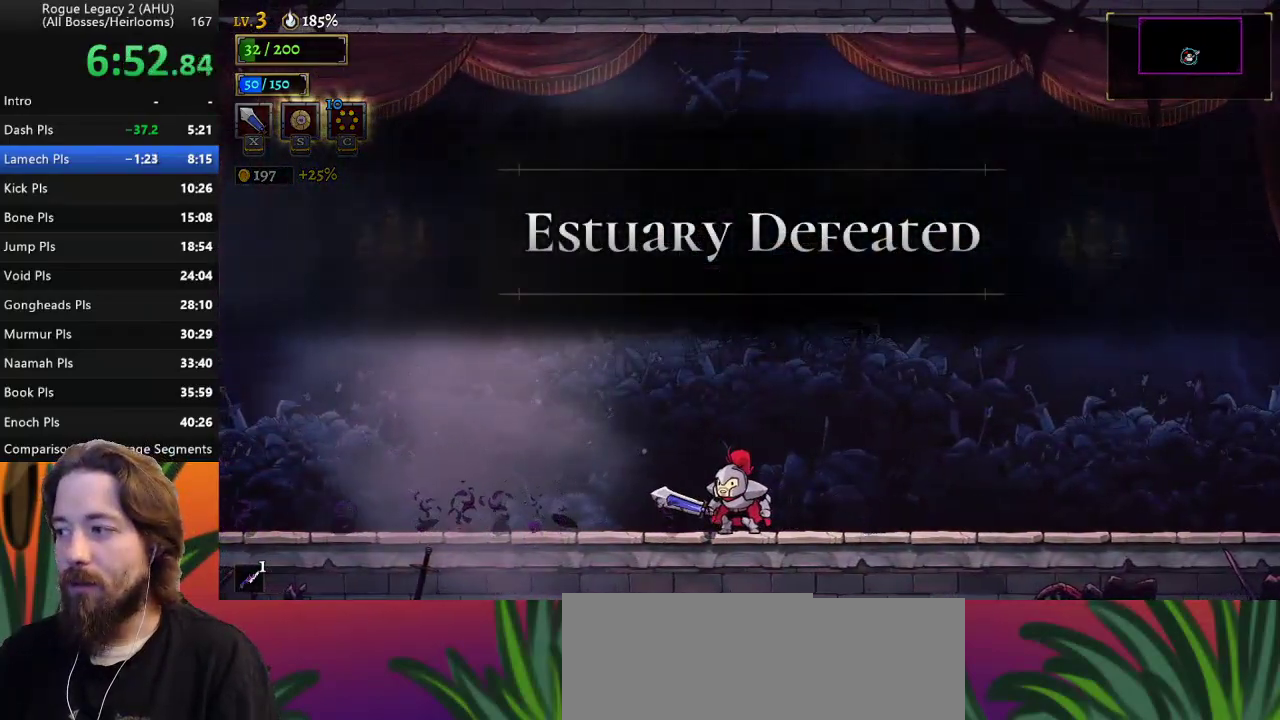
{"keys": [], "events": []}
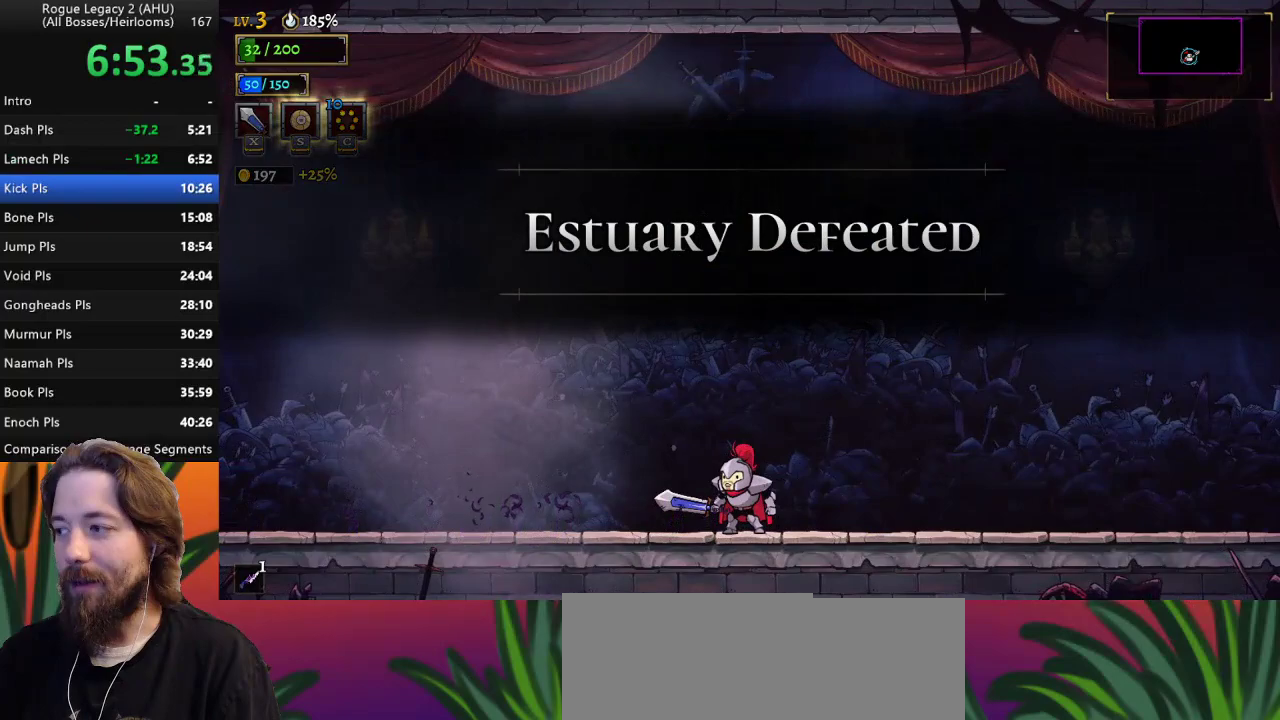
{"keys": [], "events": []}
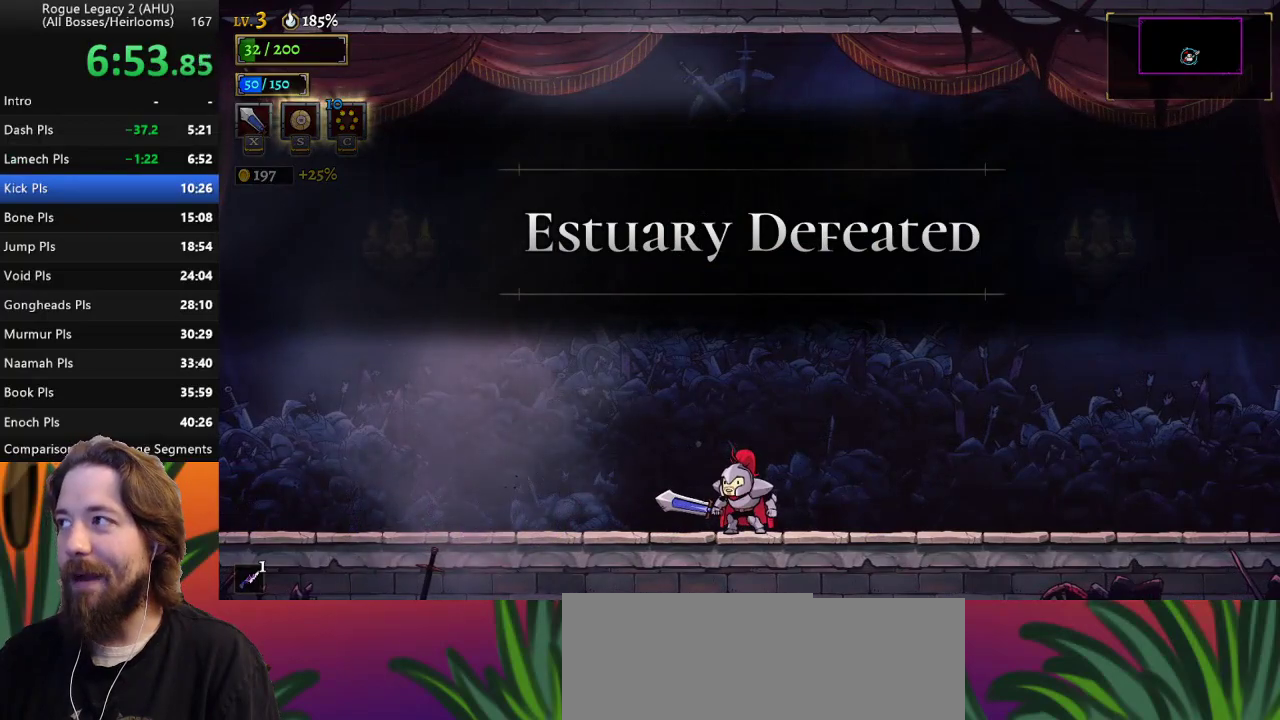
{"keys": [], "events": []}
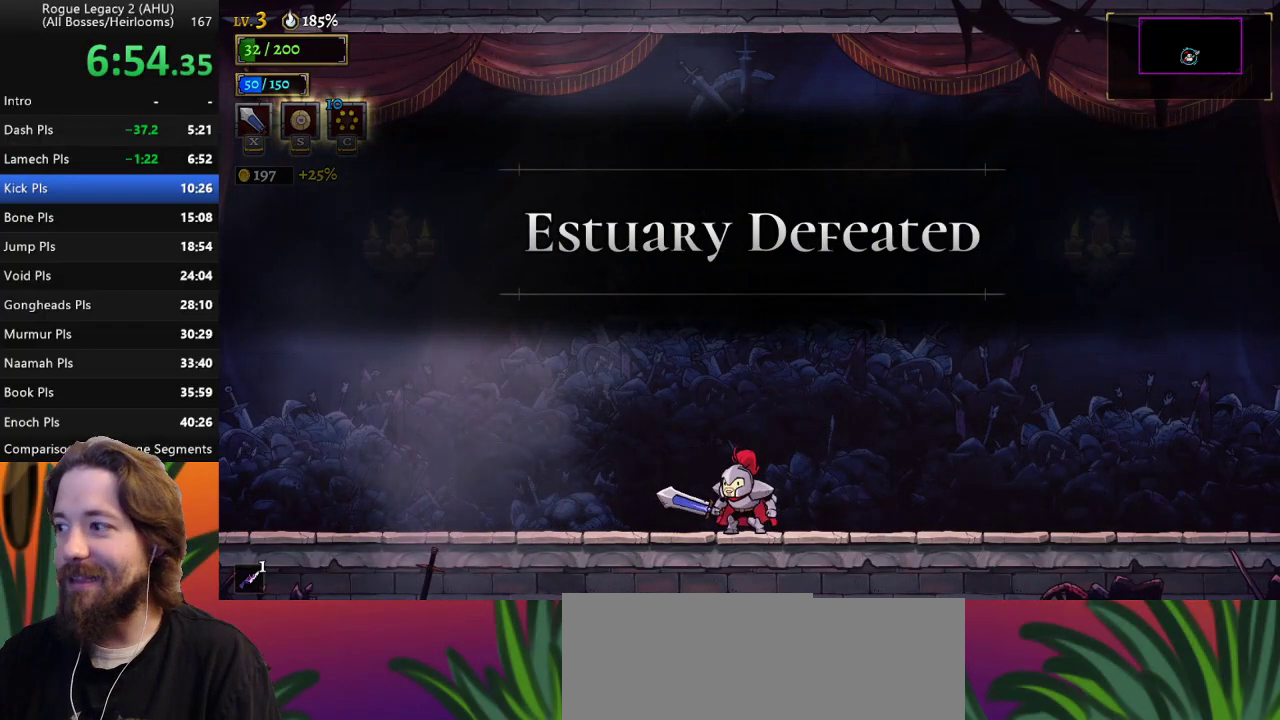
{"keys": [], "events": [[250, "right", "down"], [350, "right", "up"]]}
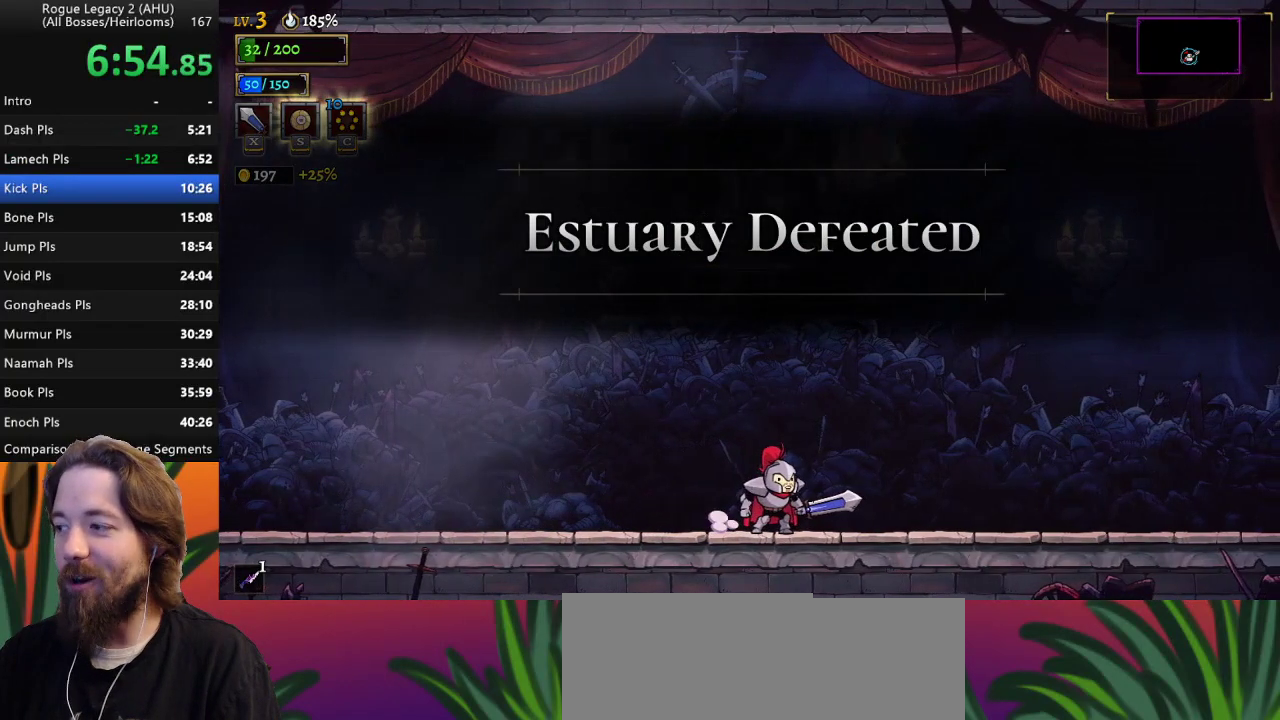
{"keys": ["left"], "events": [[467, "left", "down"]]}
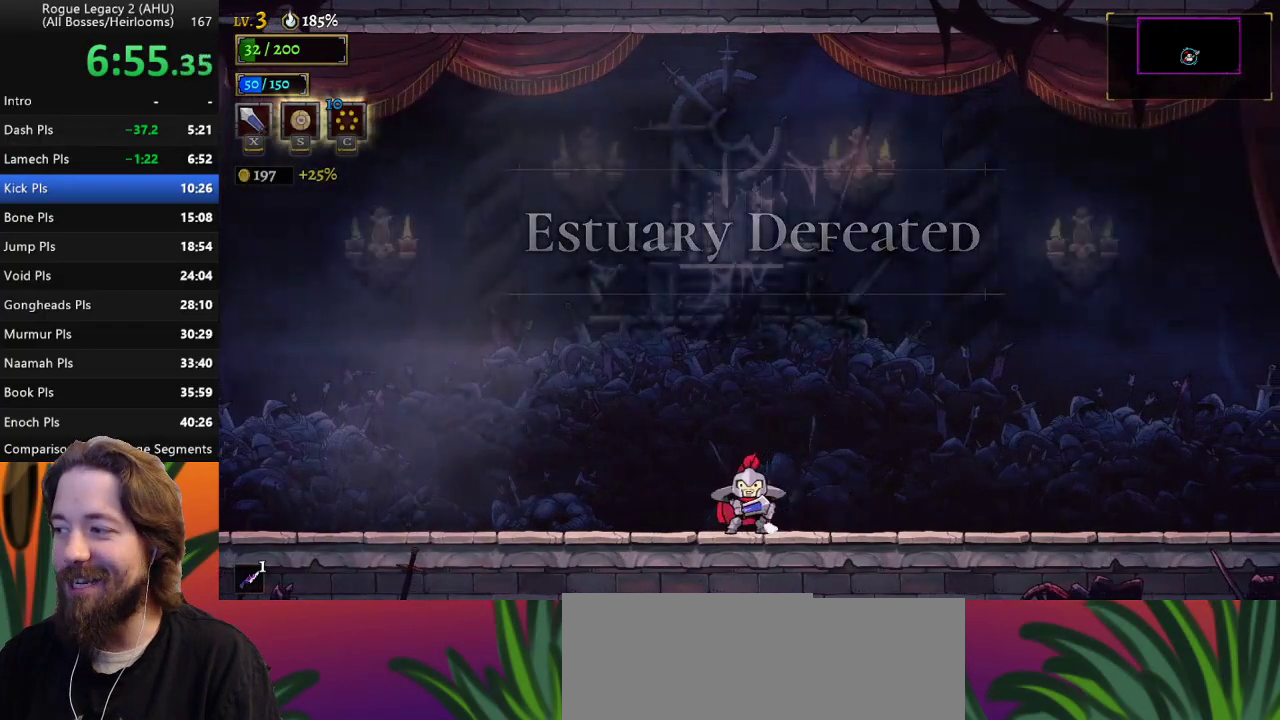
{"keys": ["up"], "events": [[50, "left", "up"], [200, "right", "down"], [283, "right", "up"], [483, "up", "down"]]}
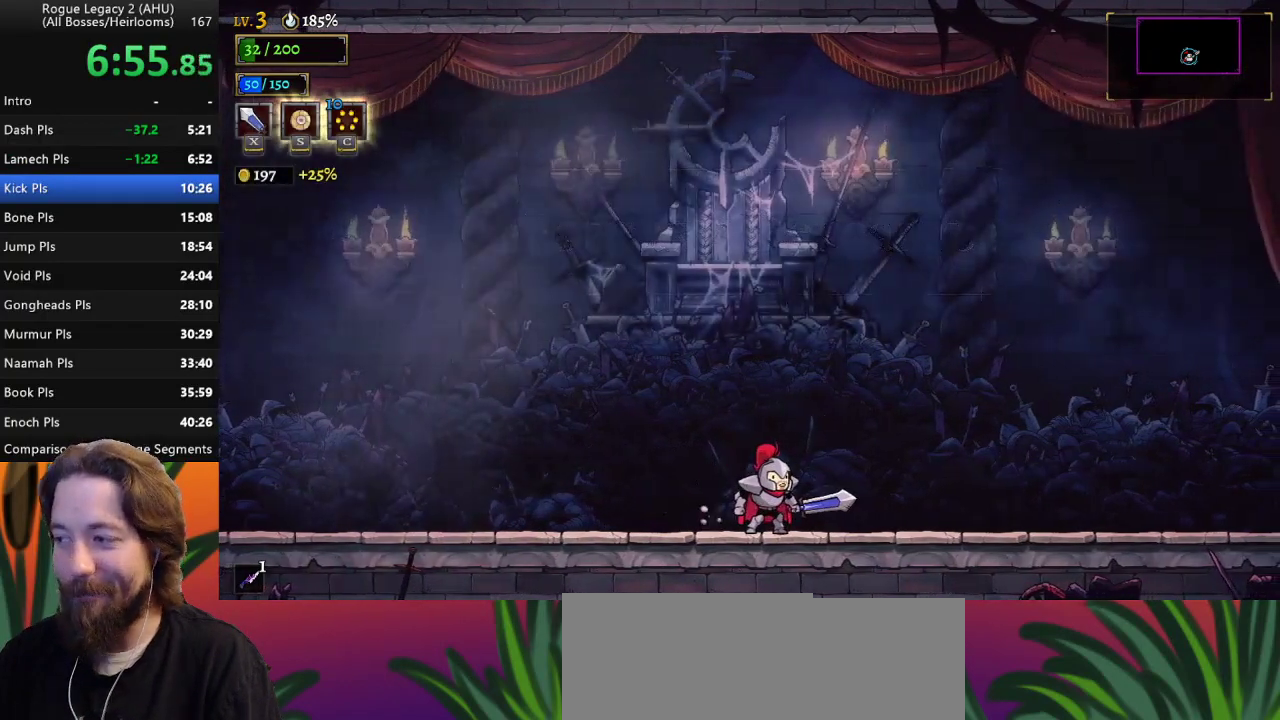
{"keys": ["up"], "events": [[33, "up", "up"], [117, "up", "down"], [217, "up", "up"], [317, "up", "down"], [350, "up", "up"], [500, "up", "down"]]}
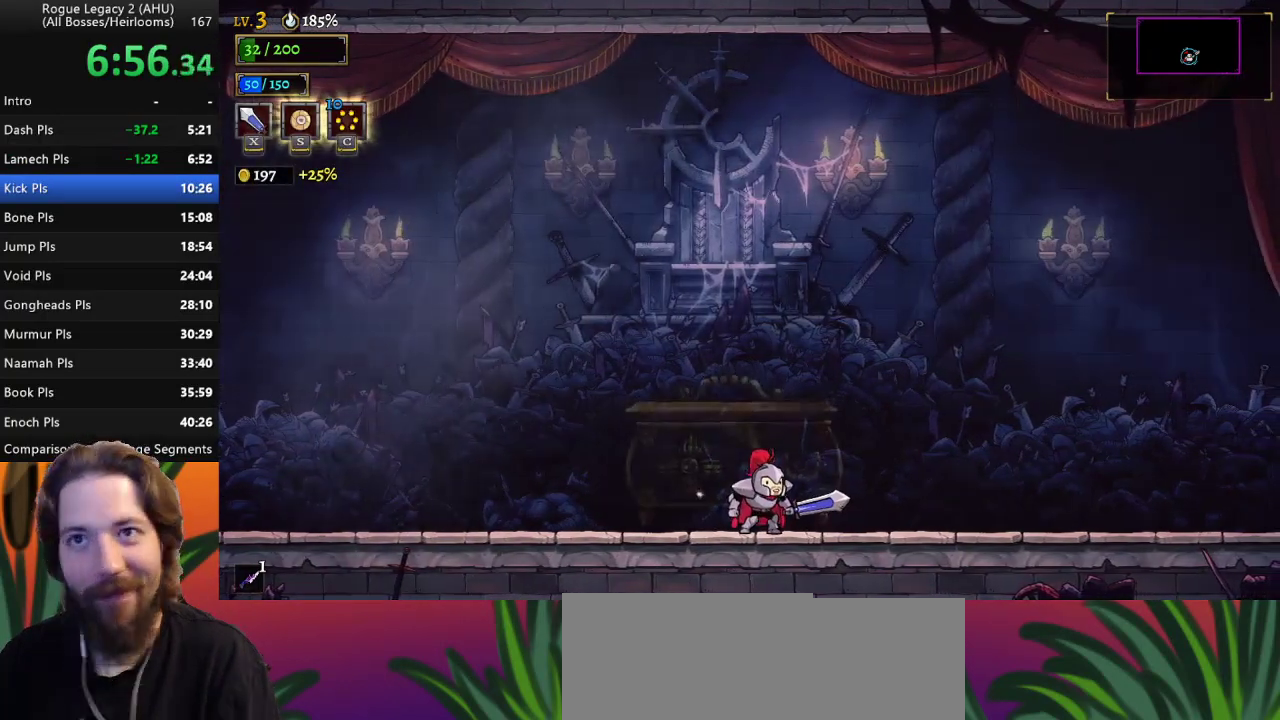
{"keys": [], "events": [[33, "up", "up"], [133, "up", "down"], [233, "up", "up"], [267, "up", "down"], [367, "up", "up"], [467, "up", "down"], [500, "up", "up"]]}
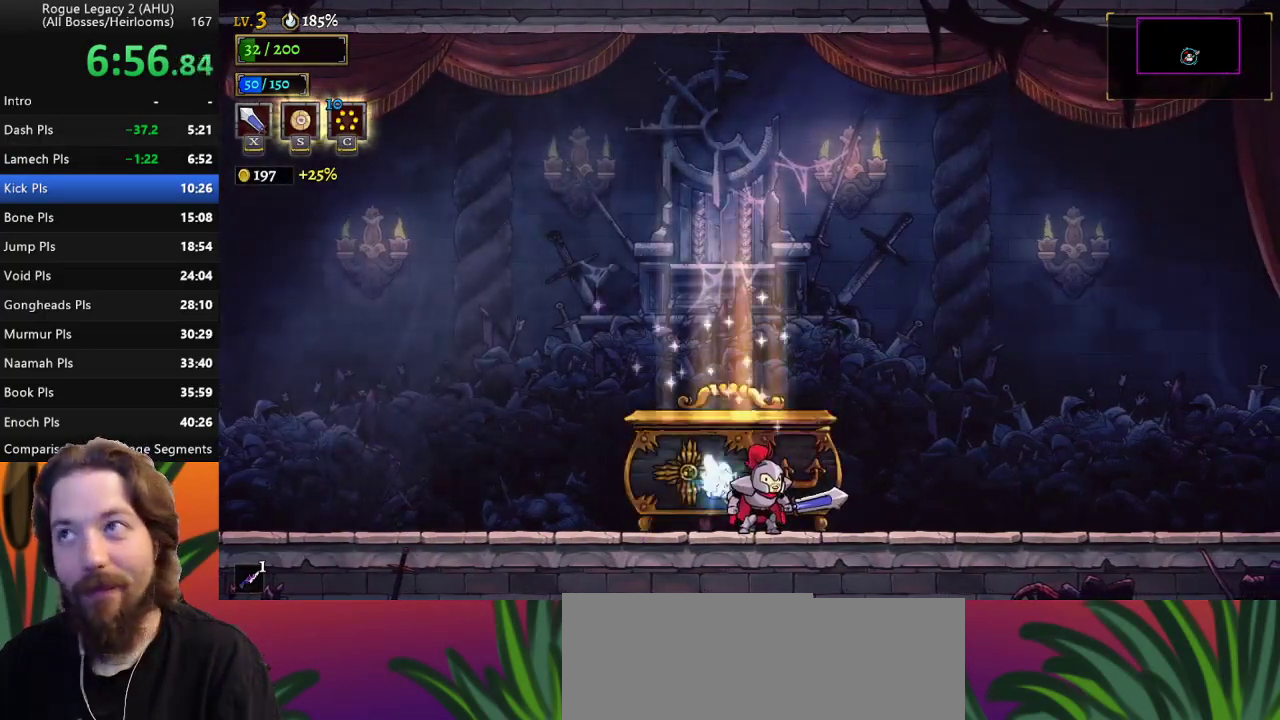
{"keys": ["up"], "events": [[100, "up", "down"], [150, "up", "up"], [433, "up", "down"]]}
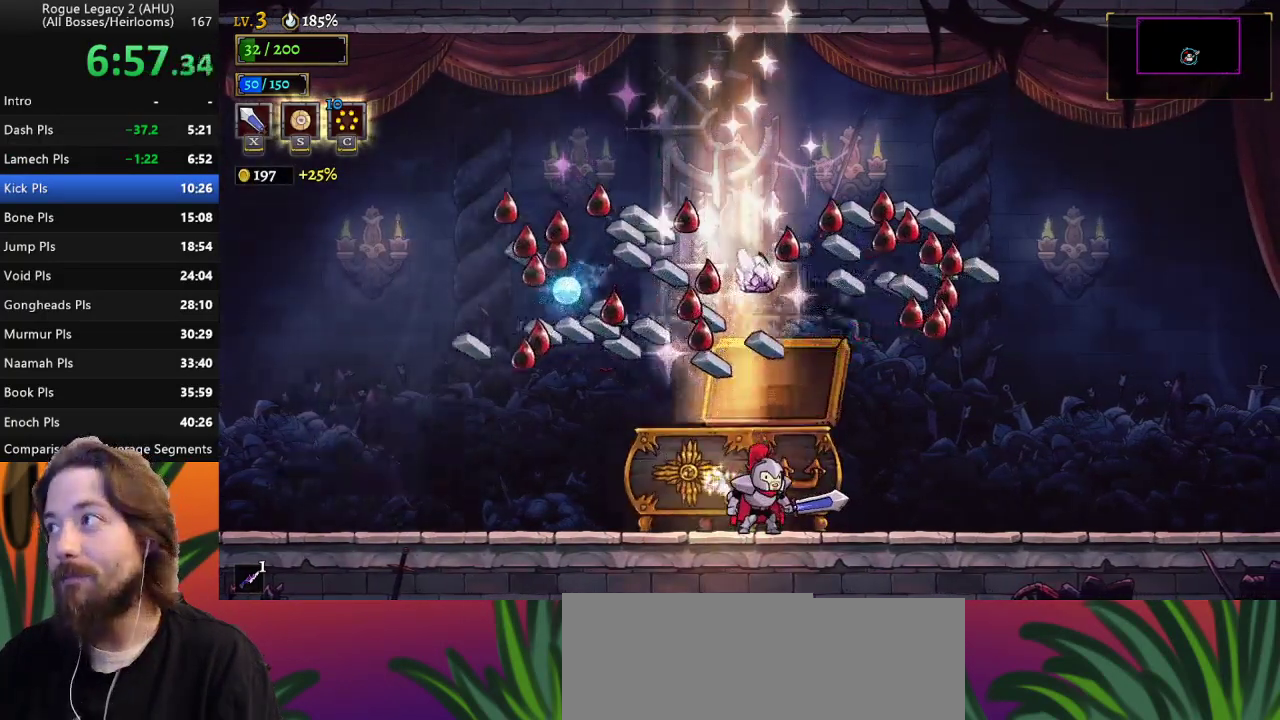
{"keys": [], "events": [[33, "up", "up"], [400, "left", "down"], [500, "left", "up"]]}
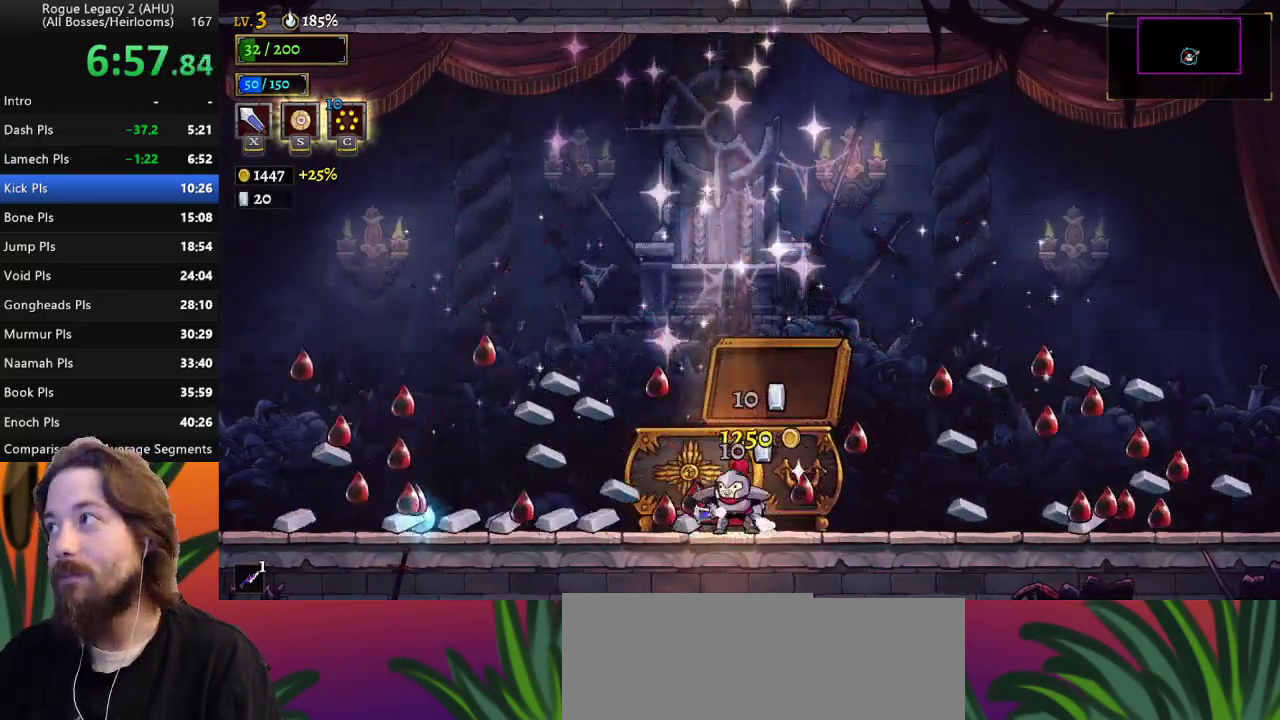
{"keys": [], "events": [[133, "right", "down"], [233, "right", "up"]]}